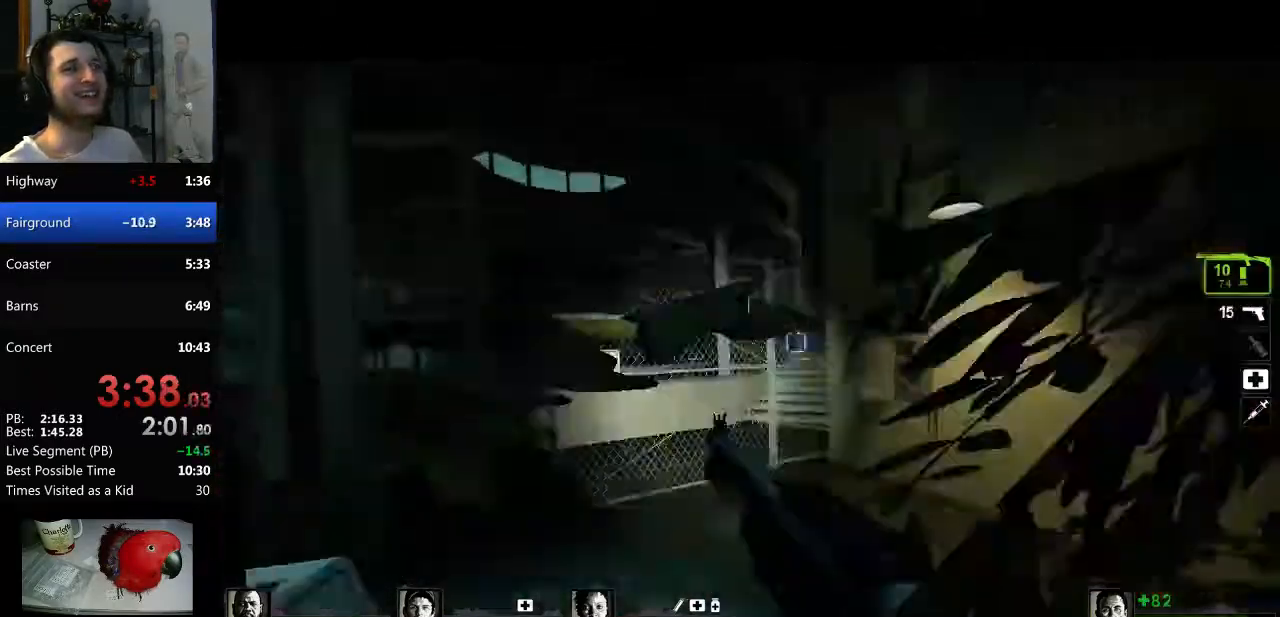
Gameplay with keyboard and mouse; each line is a JSON object with the keys and mouse buttons held at the frame after it. "events" lists presses ("down") and releases ("up") of "a", "c", "ctrl", "d", "e", "f", "q", "r", "s", "shift", "space", "tab", "v", "w", "x", "z", "mouse_left", "mouse_right", "mouse_mb4", "mouse_mb5", "mouse_wheel_up" and "mouse_wheel_down" between this image and that frame as [ms after this image, input, new state], when the widget could be followed in between. "mouse_left", "mouse_right", "mouse_mb4", "mouse_mb5", "mouse_wheel_up", "mouse_wheel_down" = the "left", "right", "mb4", "mb5", "wheel_up", "wheel_down" buttons of the "mouse" list. No other keys are recorded. Mouse movement is not recorded.
{"keys": ["w"], "mouse": [], "events": [[384, "w", "down"]]}
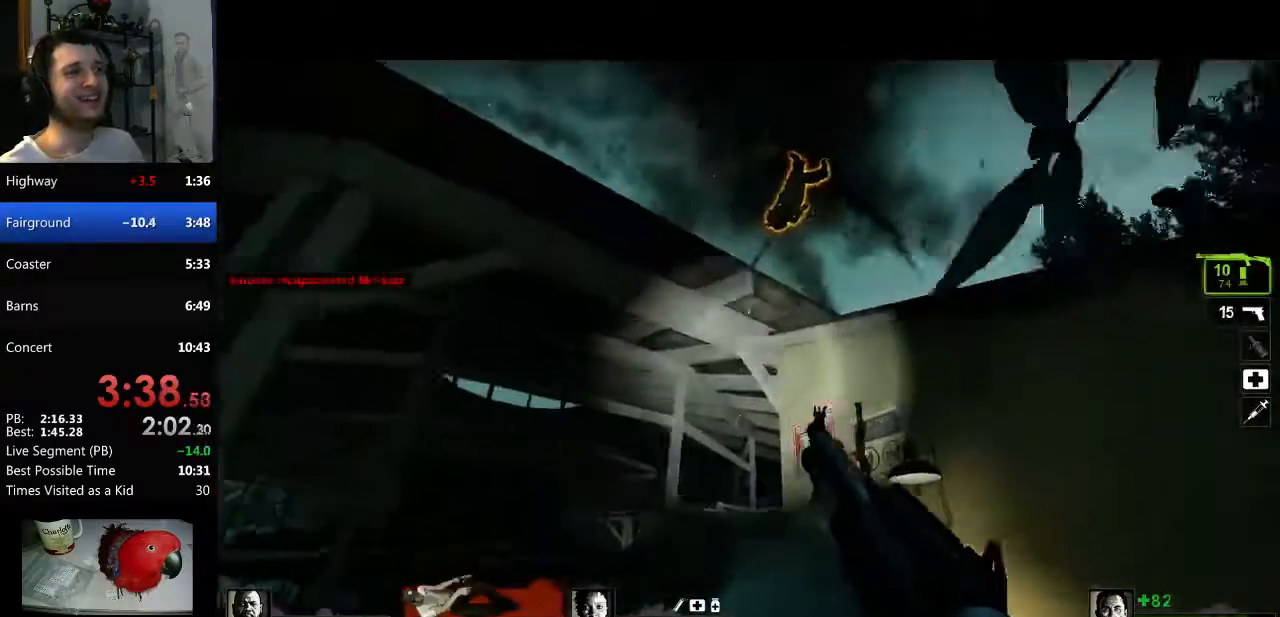
{"keys": [], "mouse": [], "events": [[216, "w", "up"], [317, "d", "down"], [500, "d", "up"]]}
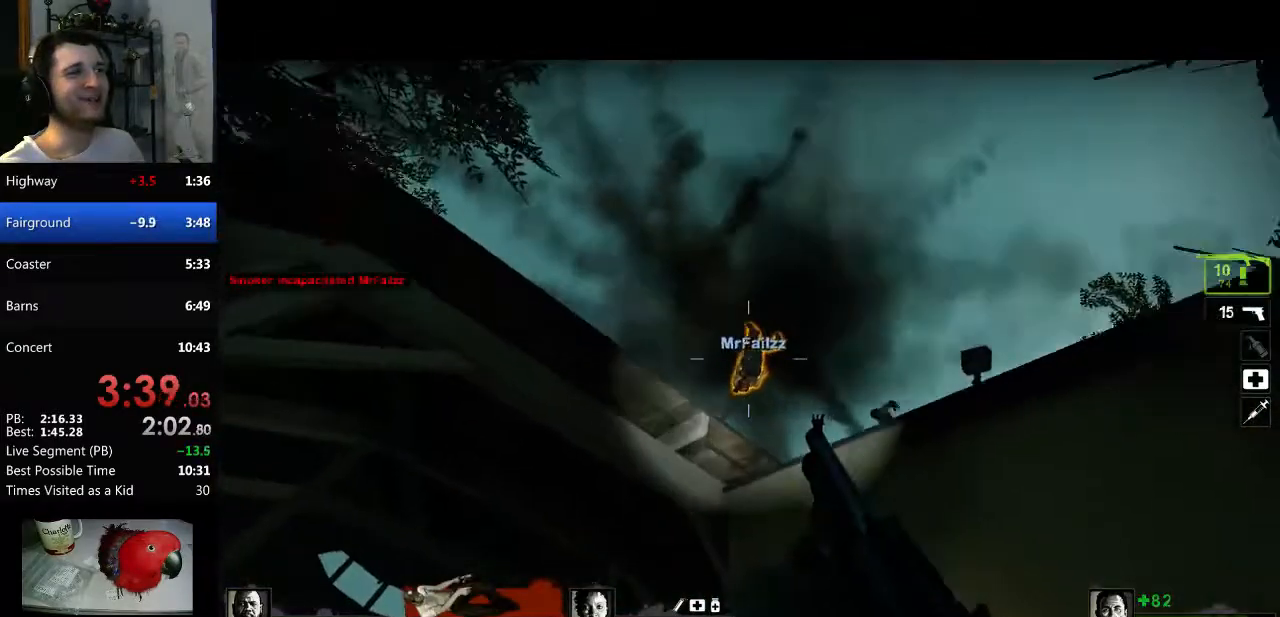
{"keys": [], "mouse": [], "events": [[117, "a", "down"], [217, "w", "down"], [367, "a", "up"], [400, "w", "up"]]}
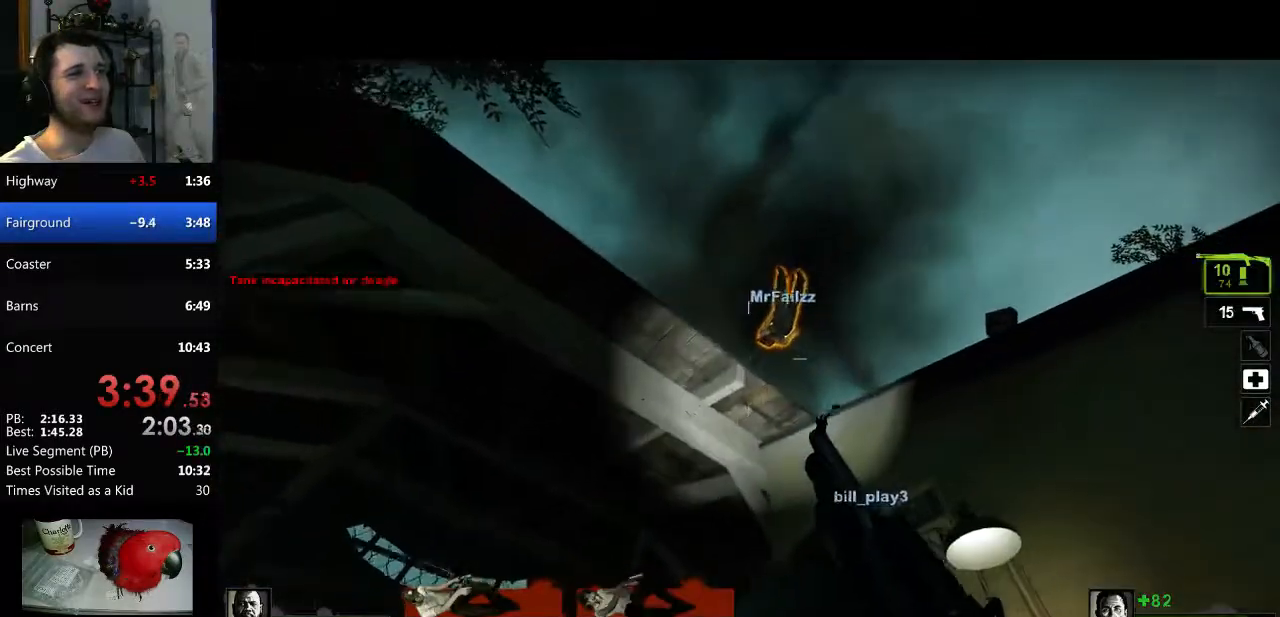
{"keys": ["d"], "mouse": [], "events": [[417, "d", "down"]]}
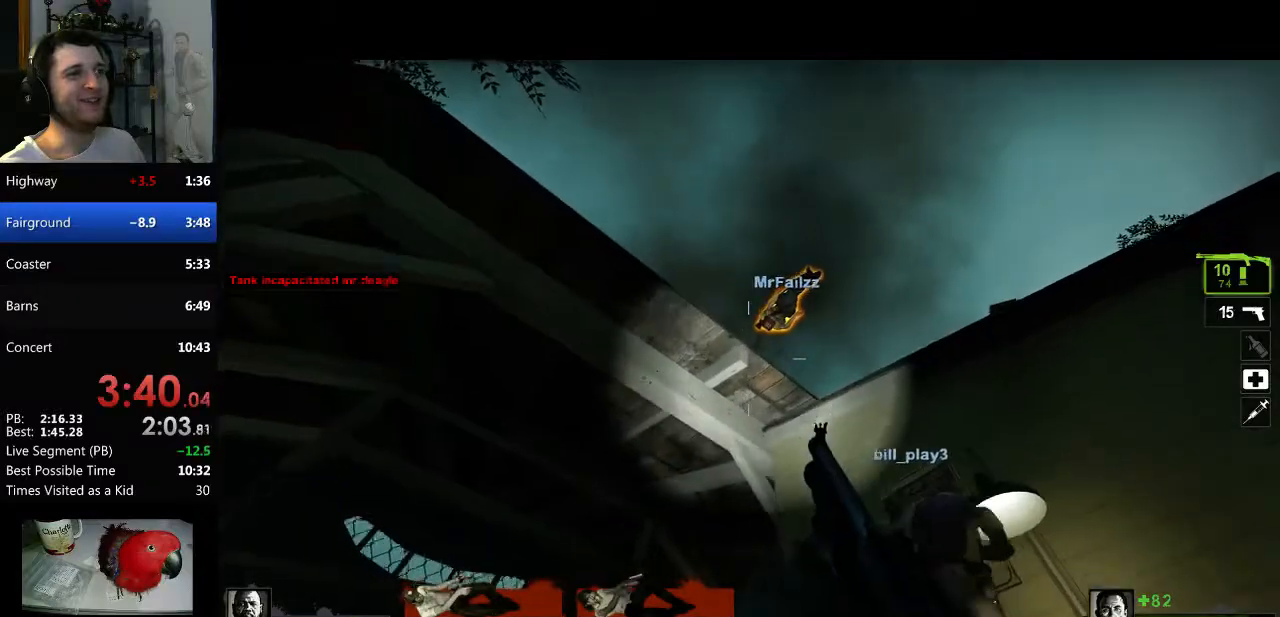
{"keys": ["w"], "mouse": [], "events": [[67, "d", "up"], [384, "w", "down"]]}
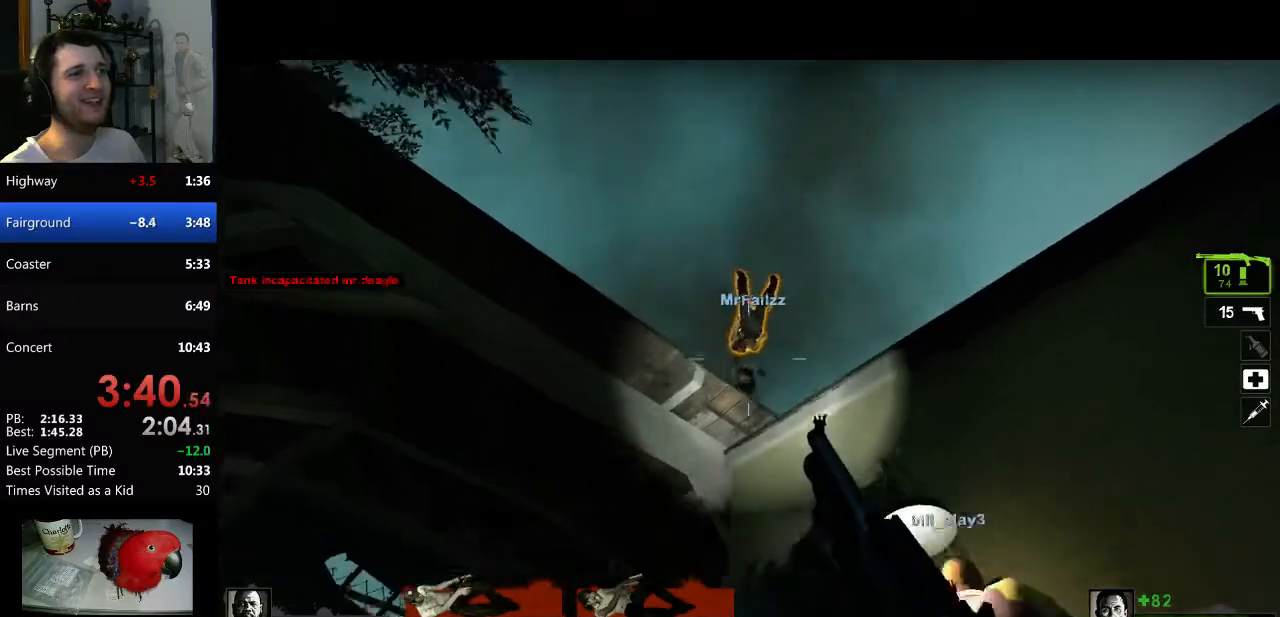
{"keys": ["w"], "mouse": [], "events": [[16, "w", "up"], [483, "w", "down"]]}
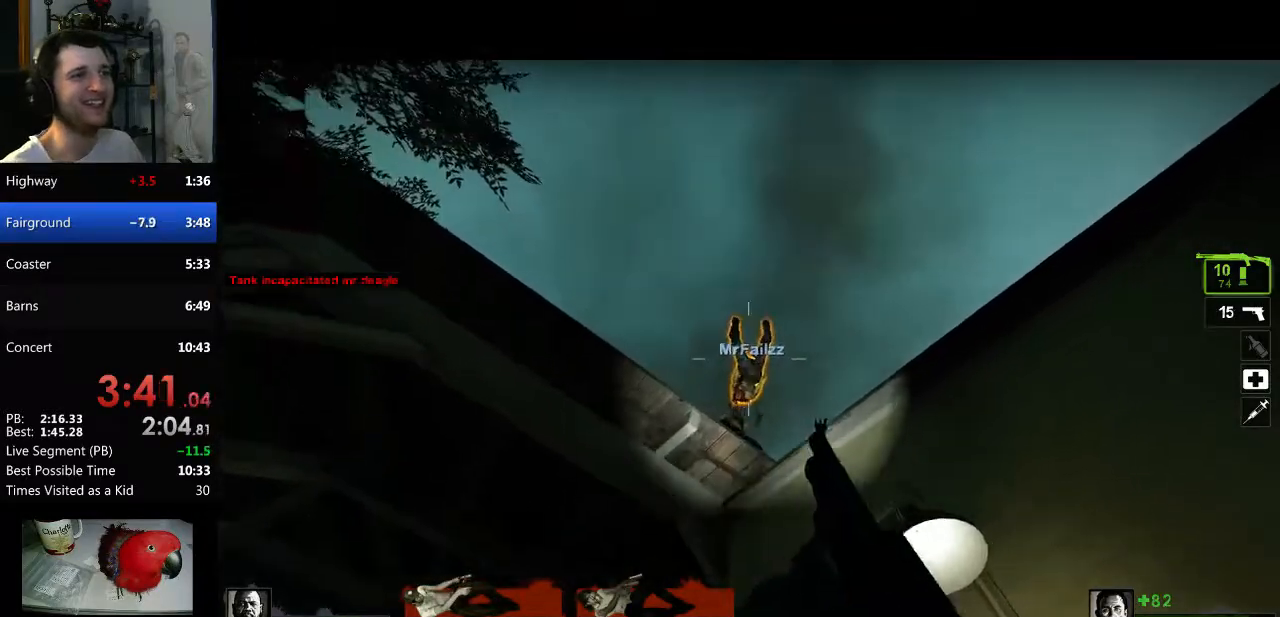
{"keys": [], "mouse": ["mb4"], "events": [[184, "w", "up"], [467, "mouse_mb4", "down"]]}
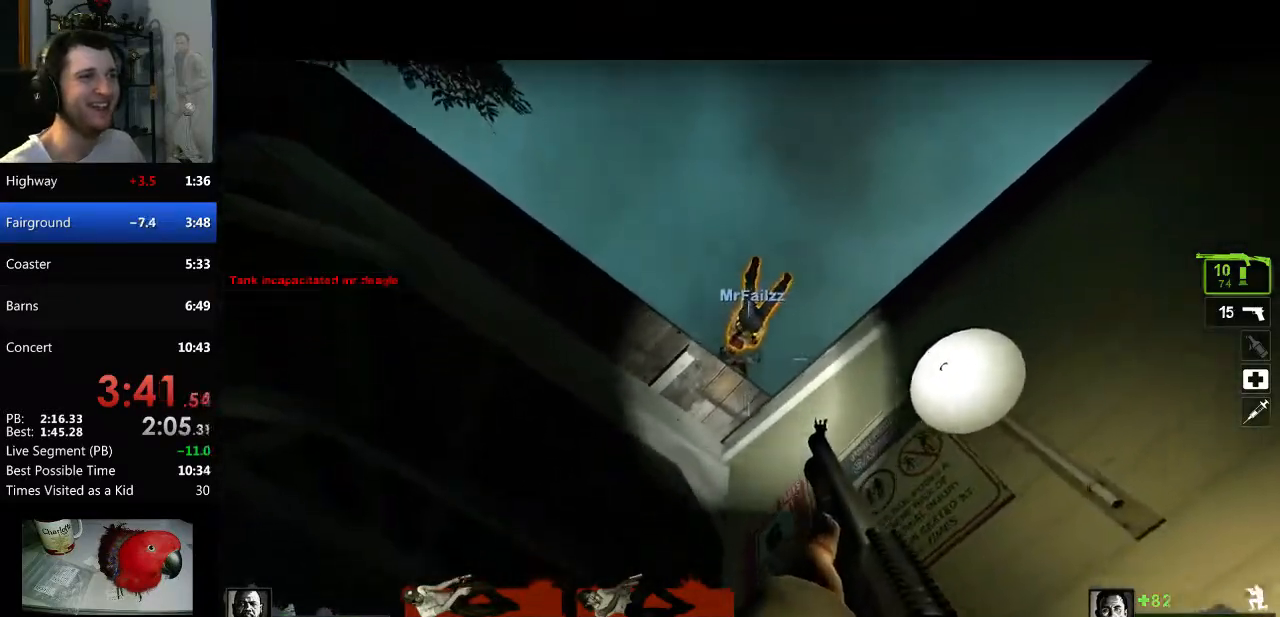
{"keys": ["s"], "mouse": [], "events": [[100, "mouse_mb4", "up"], [467, "s", "down"]]}
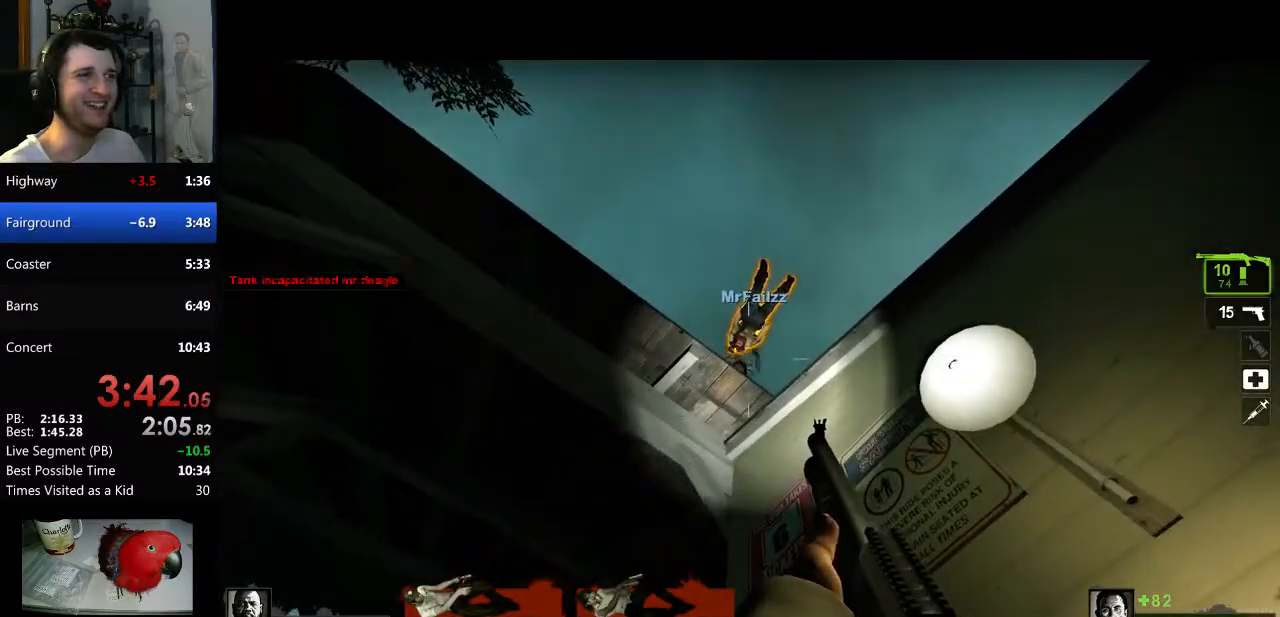
{"keys": [], "mouse": [], "events": [[451, "s", "up"]]}
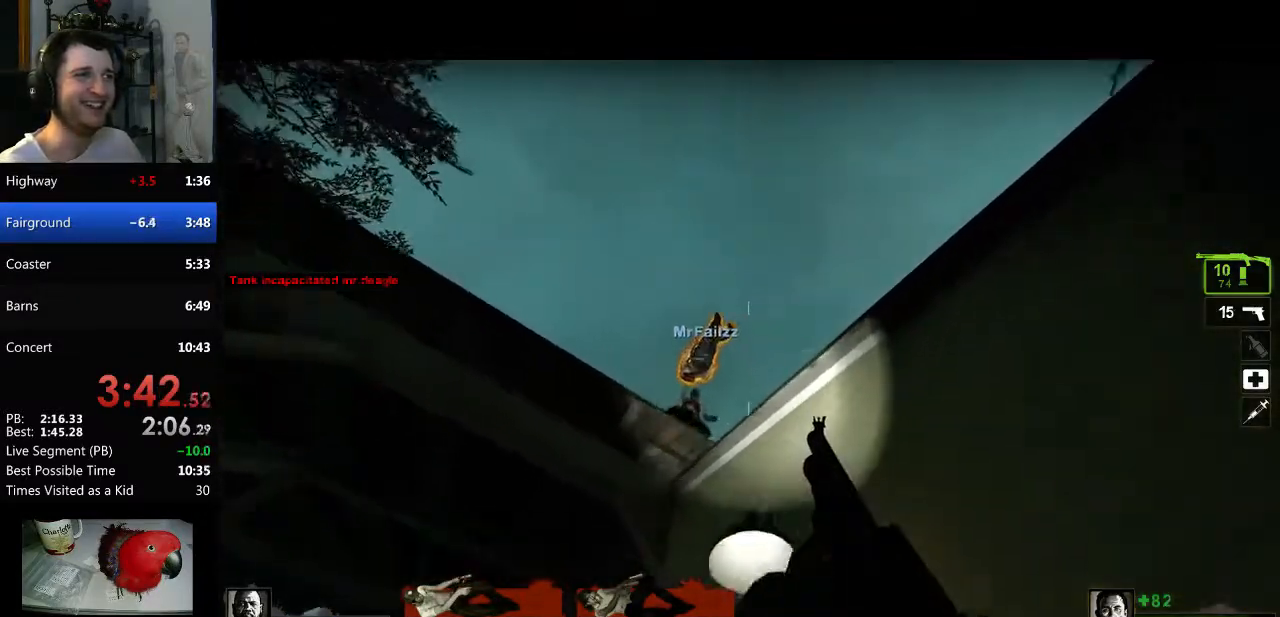
{"keys": [], "mouse": ["mb4"], "events": [[33, "a", "down"], [183, "a", "up"], [417, "mouse_mb4", "down"]]}
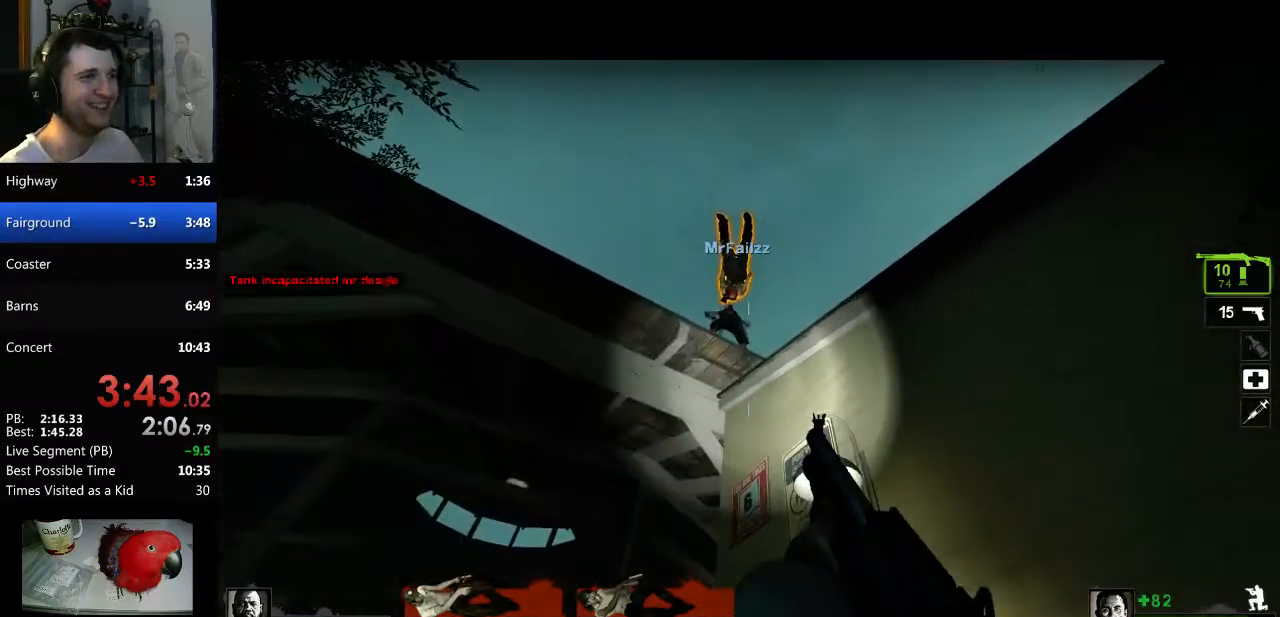
{"keys": ["s"], "mouse": [], "events": [[17, "a", "down"], [67, "mouse_mb4", "up"], [301, "a", "up"], [451, "s", "down"]]}
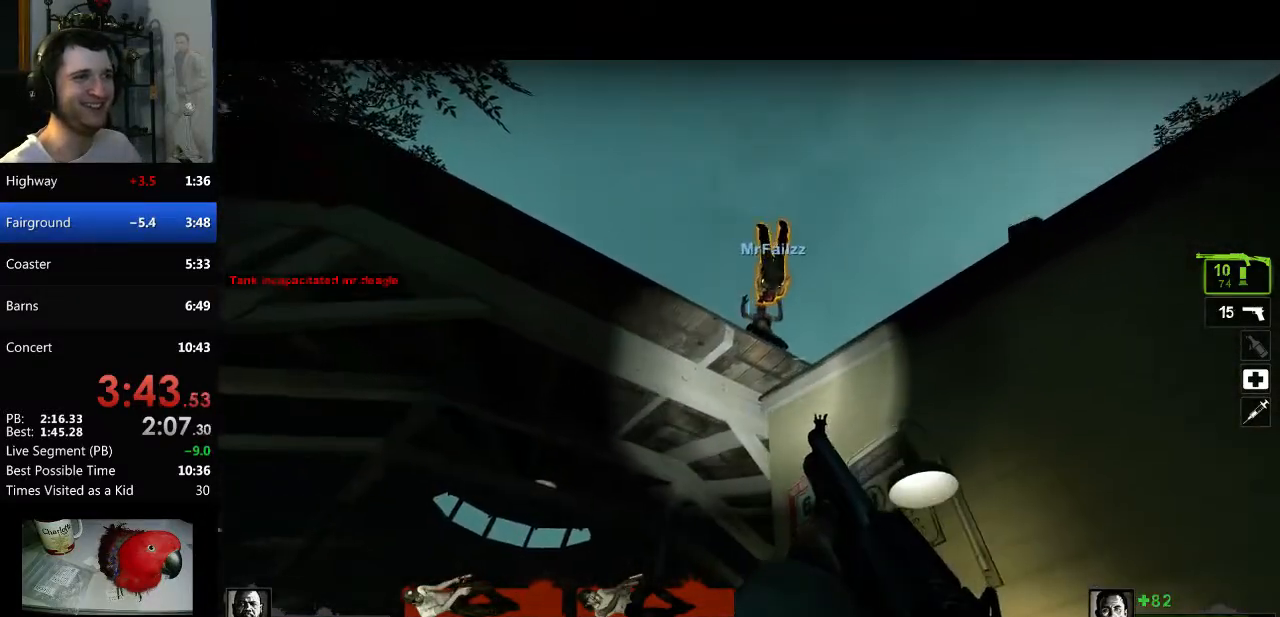
{"keys": [], "mouse": [], "events": [[267, "s", "up"]]}
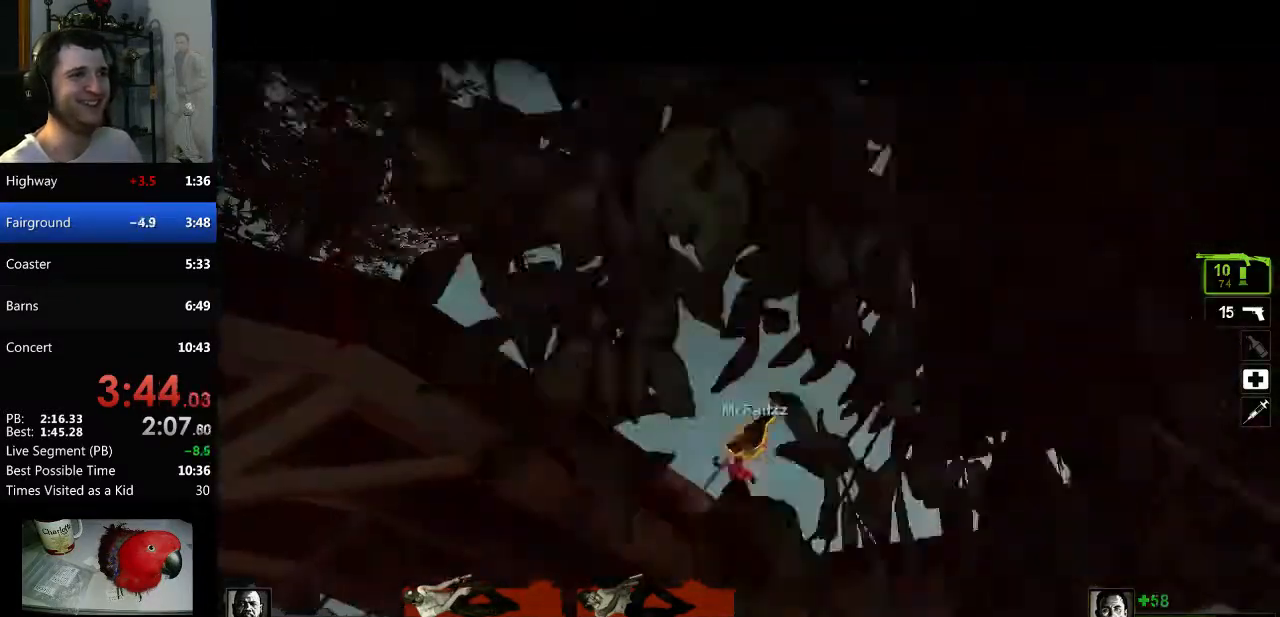
{"keys": [], "mouse": [], "events": [[184, "w", "down"], [384, "w", "up"]]}
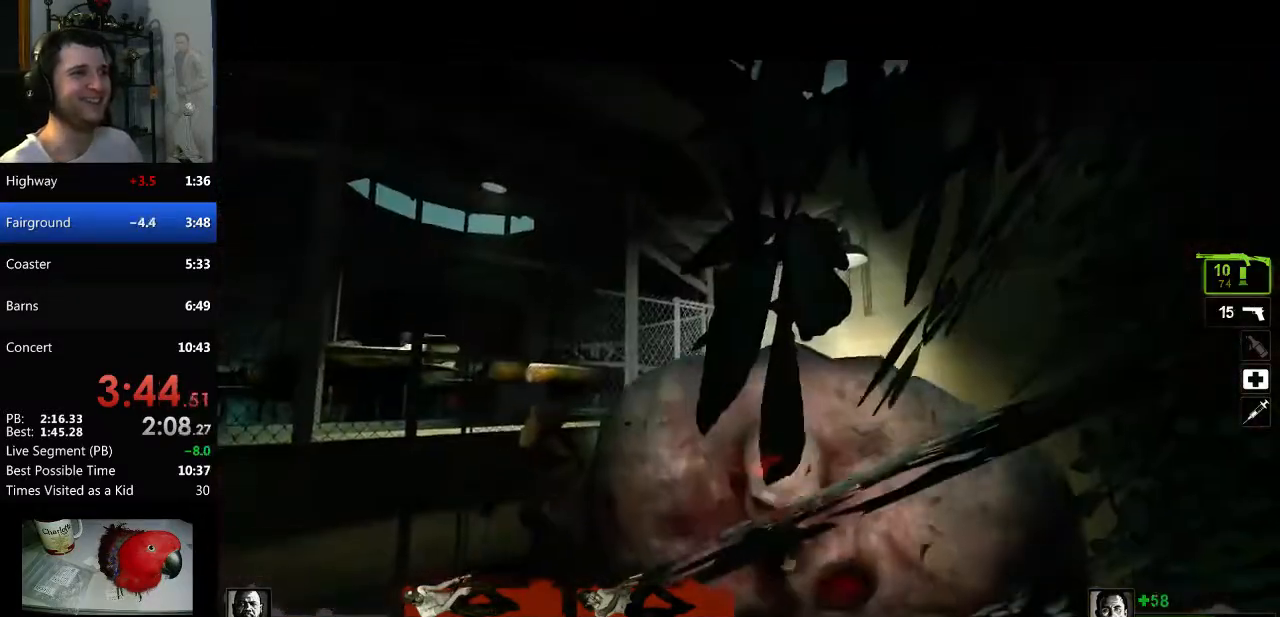
{"keys": [], "mouse": [], "events": []}
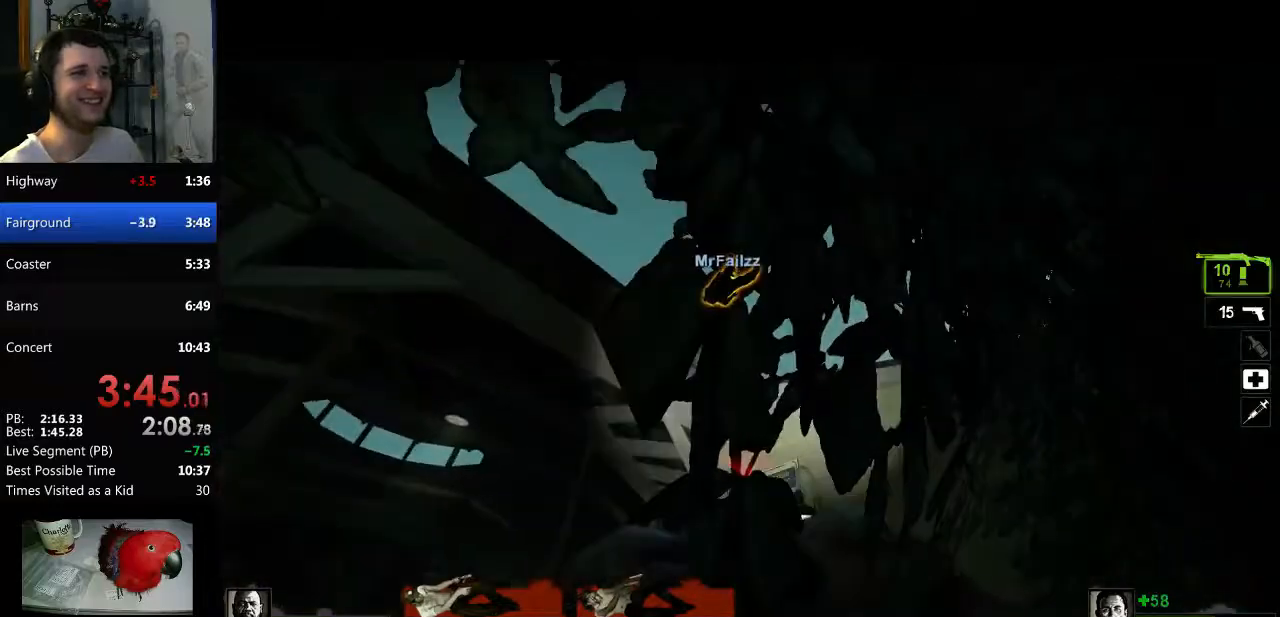
{"keys": ["a", "w"], "mouse": [], "events": [[217, "w", "down"], [267, "a", "down"]]}
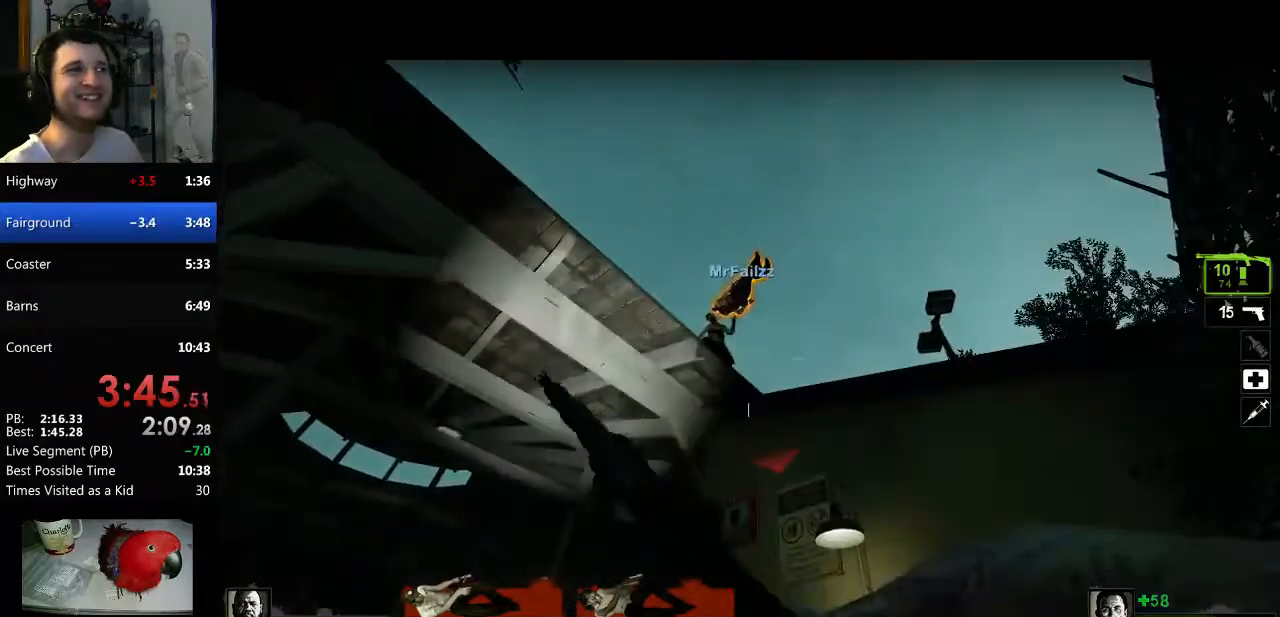
{"keys": ["s"], "mouse": [], "events": [[100, "space", "down"], [150, "w", "up"], [183, "mouse_right", "down"], [233, "a", "up"], [283, "space", "up"], [334, "mouse_right", "up"], [417, "s", "down"]]}
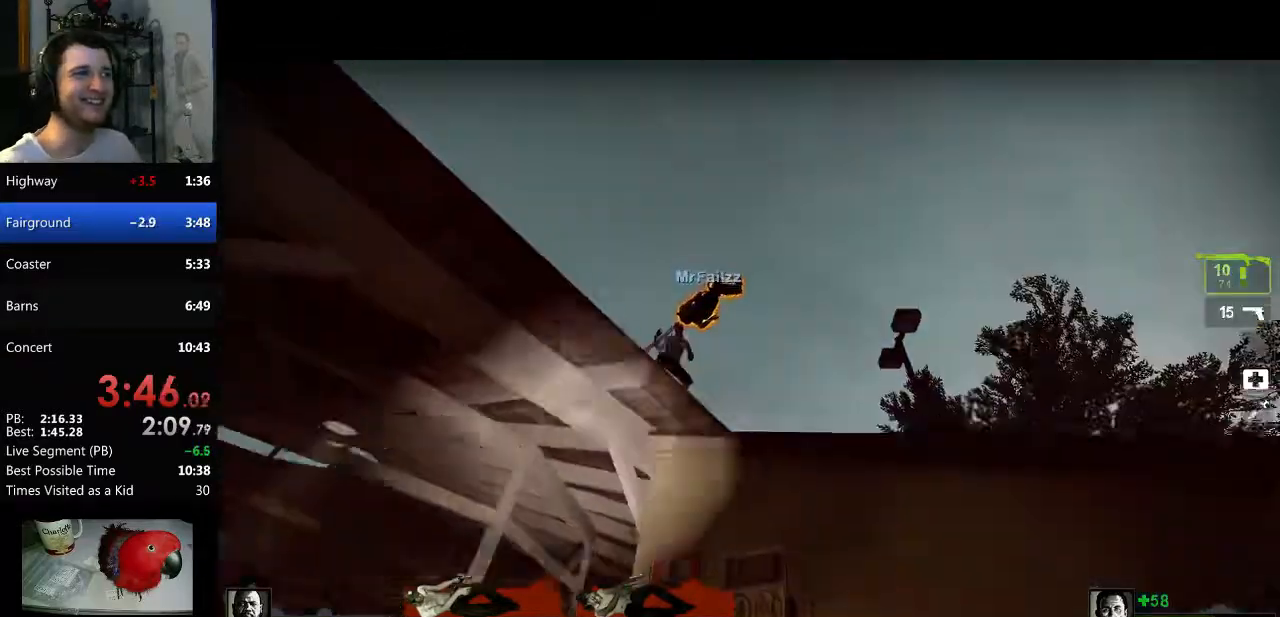
{"keys": [], "mouse": [], "events": [[117, "a", "down"], [384, "a", "up"], [434, "s", "up"]]}
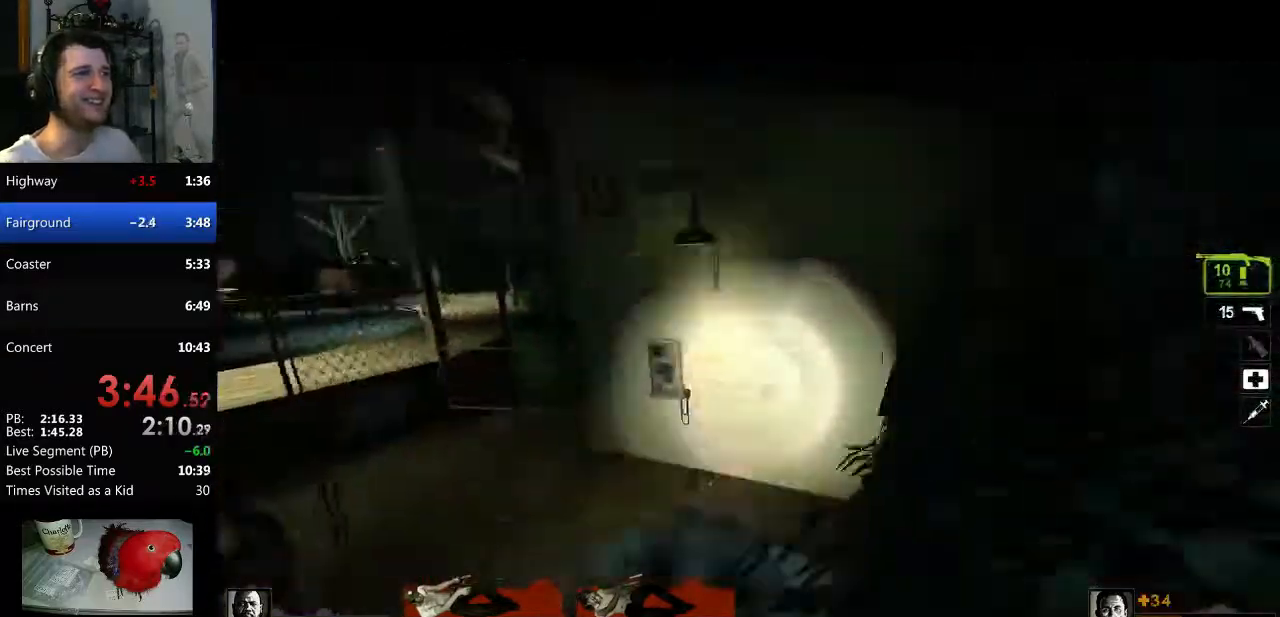
{"keys": [], "mouse": [], "events": []}
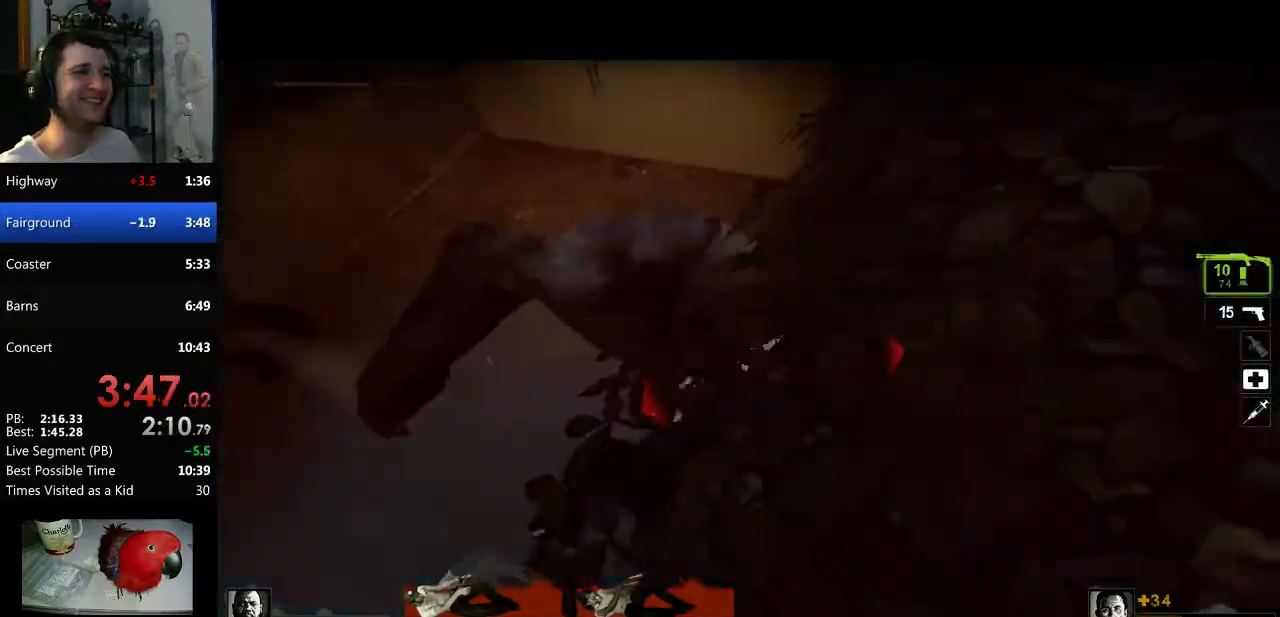
{"keys": [], "mouse": [], "events": []}
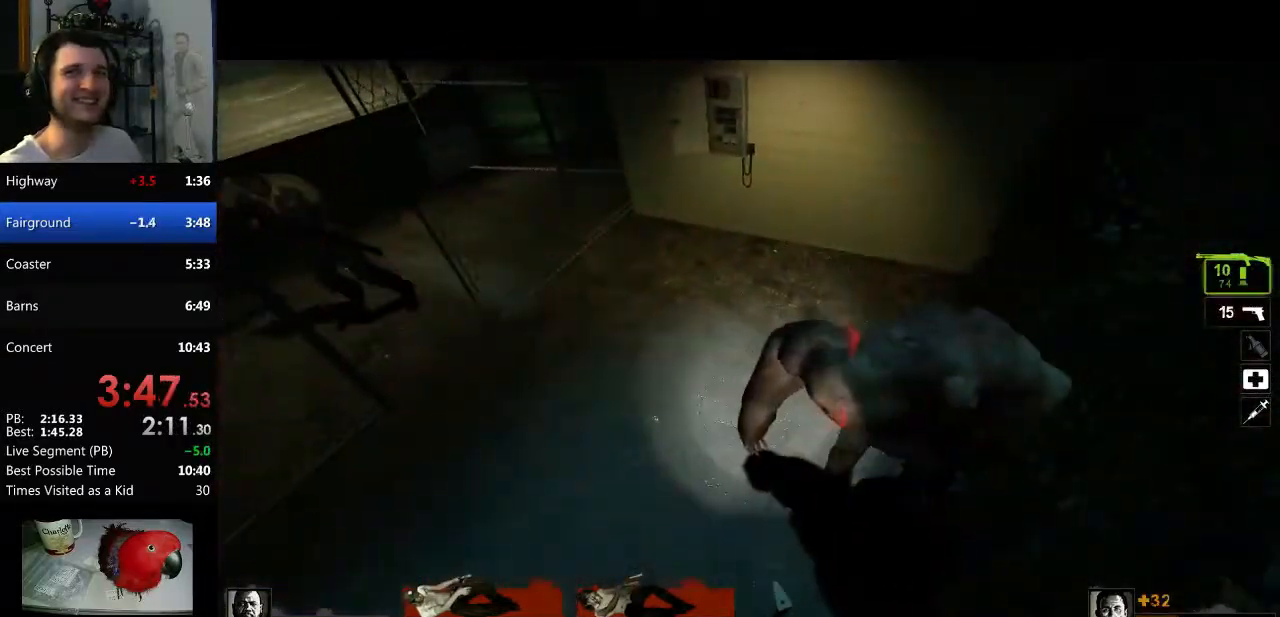
{"keys": ["s"], "mouse": [], "events": [[250, "s", "down"], [283, "mouse_right", "down"], [434, "mouse_right", "up"]]}
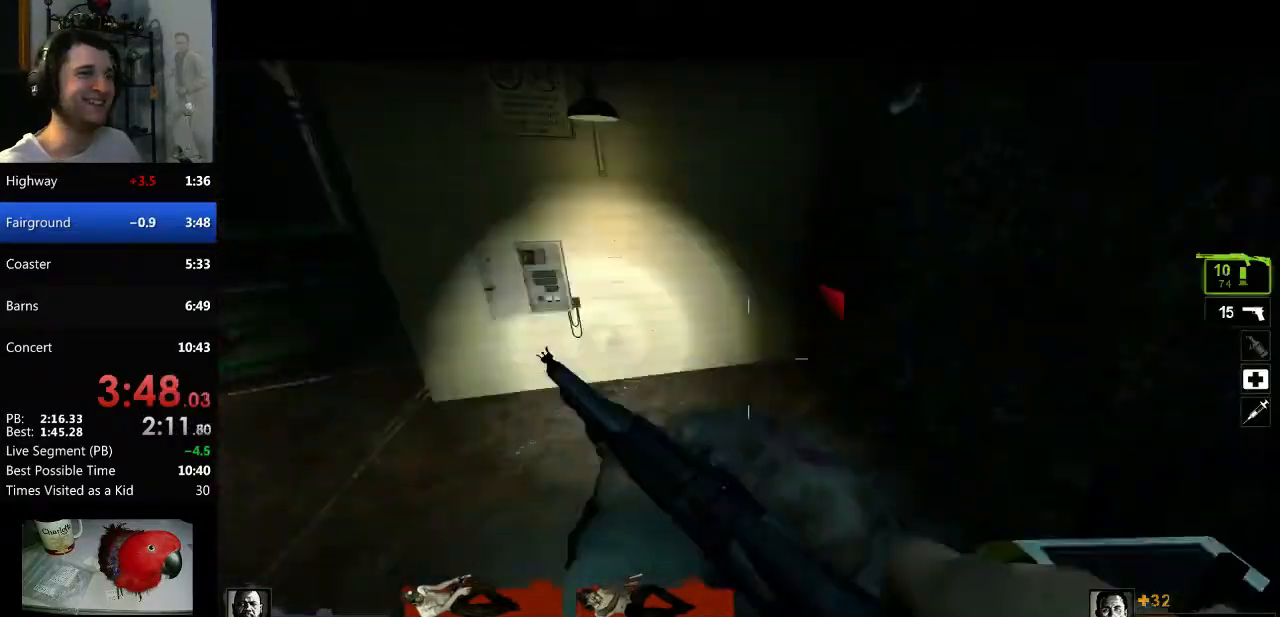
{"keys": [], "mouse": [], "events": [[351, "s", "up"]]}